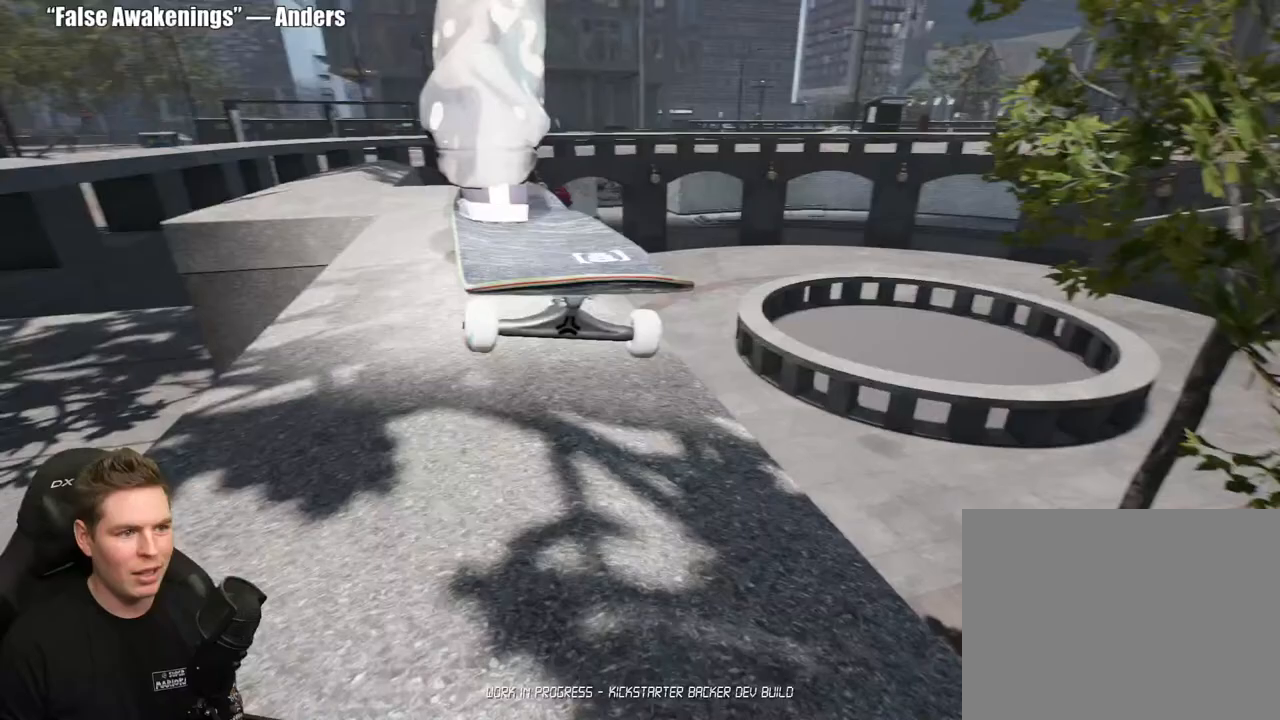
Gameplay with a controller (Xbox layout); each line is a JSON object with the inputs held at the frame after it. "events" lists button and stick changes between this image and that frame as [ms after this image, input, new state], when the widget could be followed in between. Not read: L2.
{"buttons": [], "left_stick": "center", "right_stick": "center", "events": [[83, "right_stick", "center"]]}
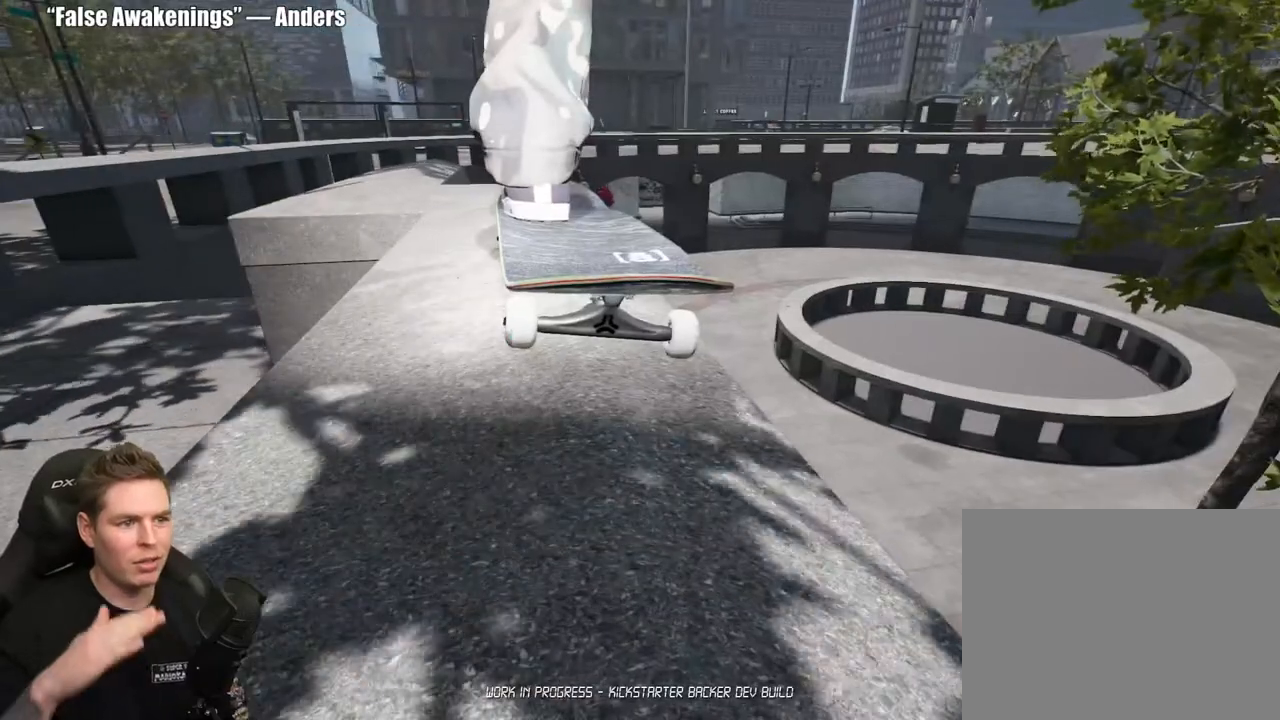
{"buttons": [], "left_stick": "center", "right_stick": "center", "events": []}
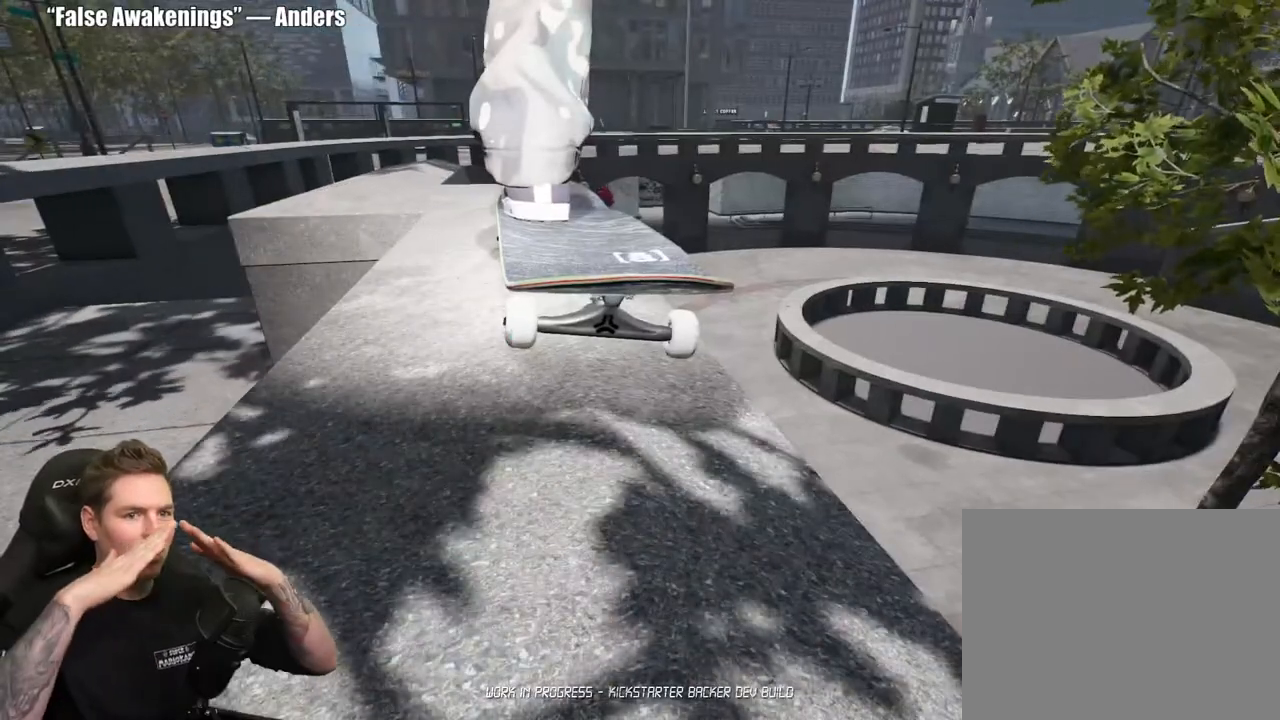
{"buttons": [], "left_stick": "center", "right_stick": "center", "events": []}
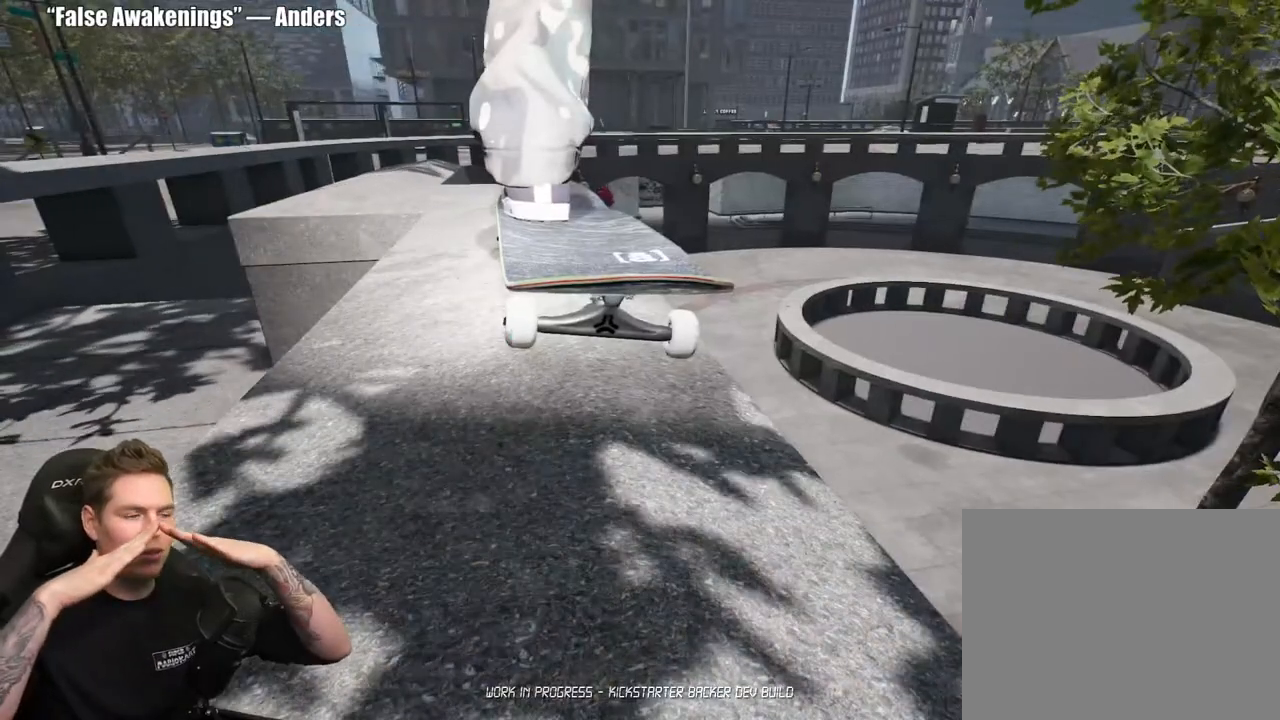
{"buttons": [], "left_stick": "center", "right_stick": "center", "events": []}
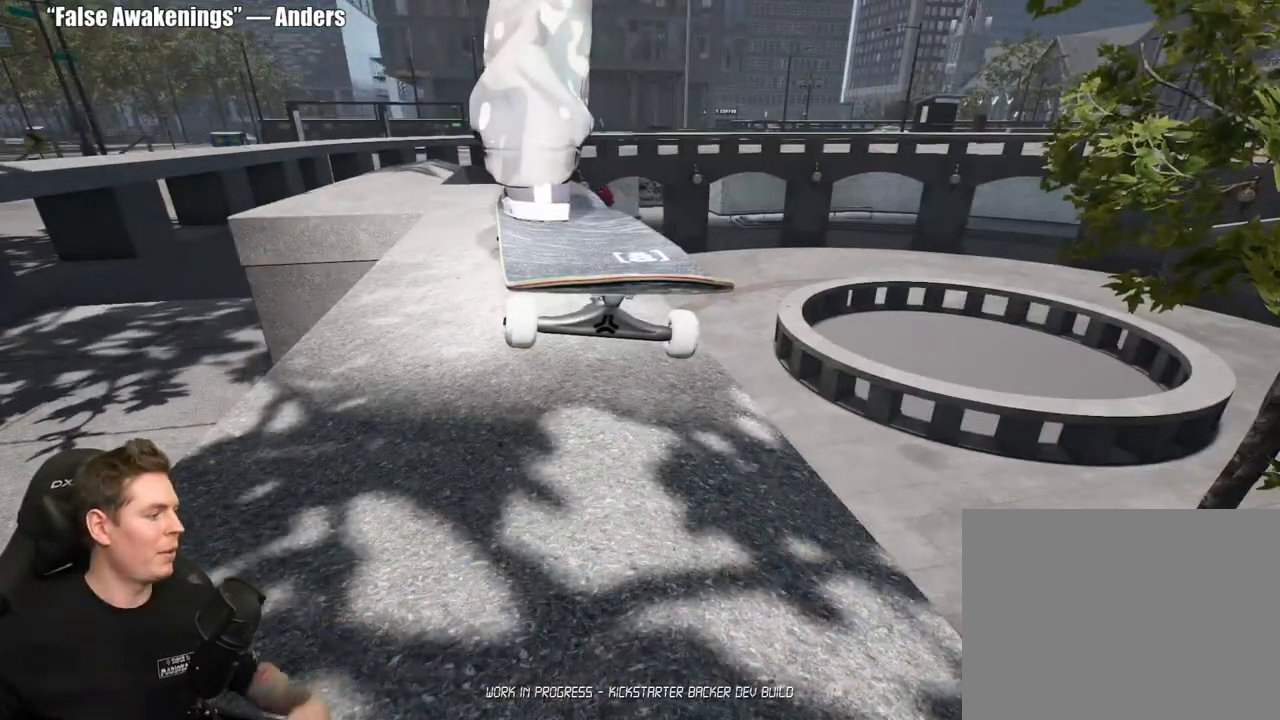
{"buttons": [], "left_stick": "center", "right_stick": "center", "events": []}
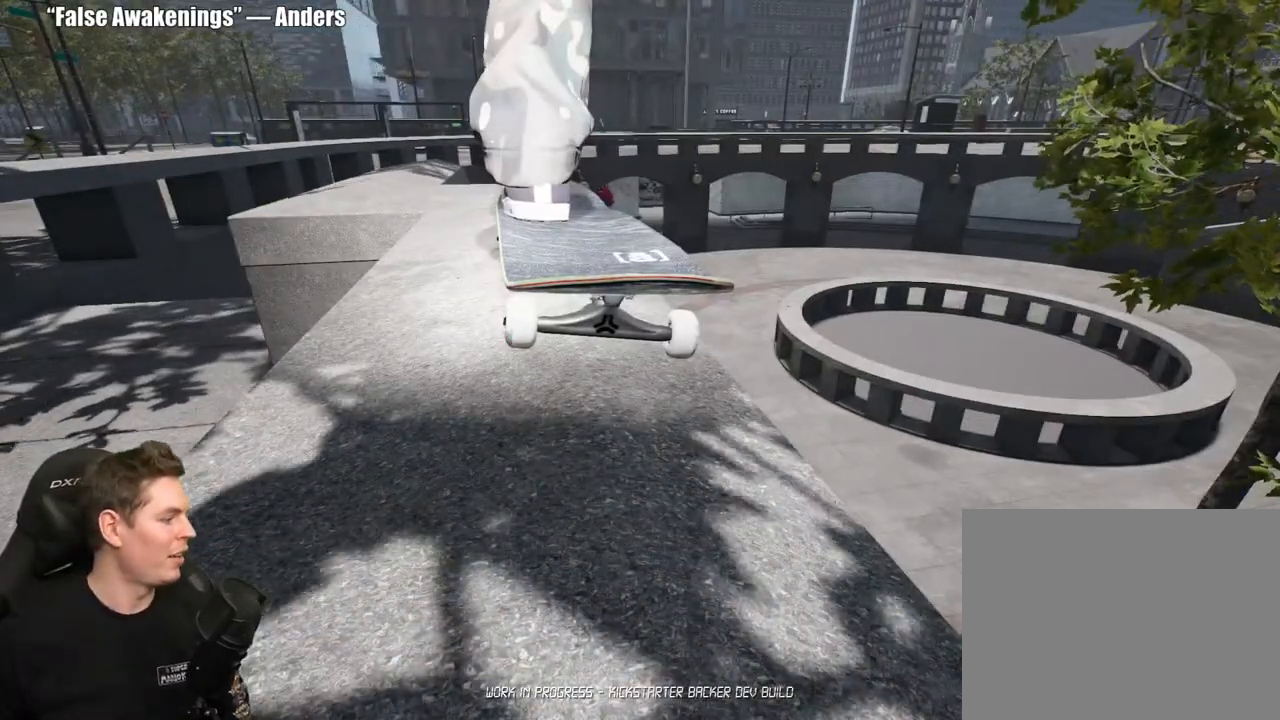
{"buttons": [], "left_stick": "center", "right_stick": "center", "events": []}
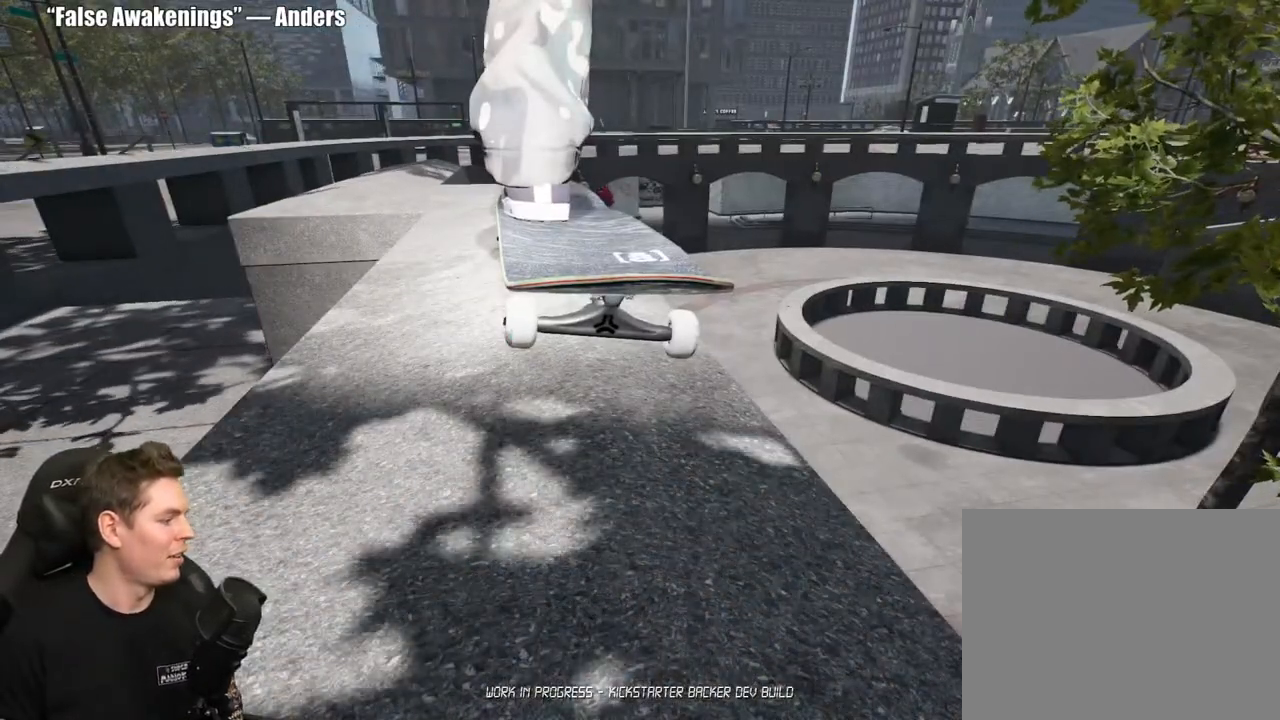
{"buttons": [], "left_stick": "center", "right_stick": "center", "events": []}
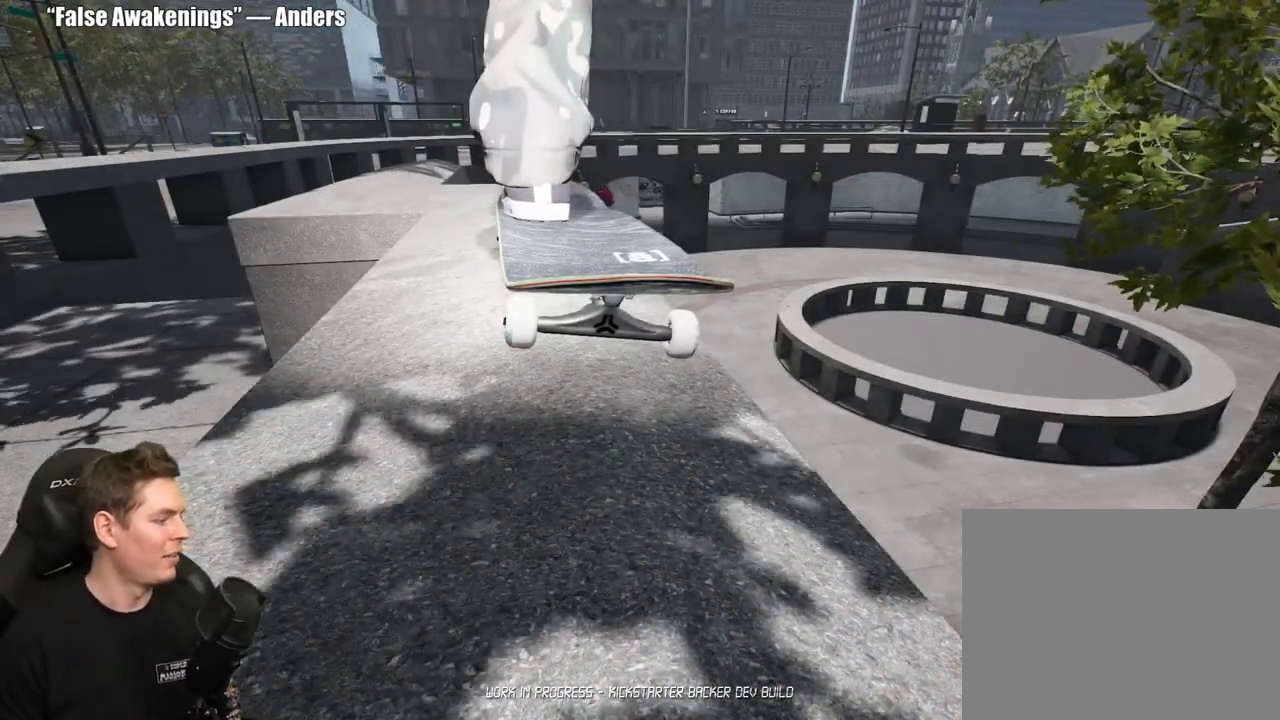
{"buttons": [], "left_stick": "center", "right_stick": "left", "events": [[450, "right_stick", "left"]]}
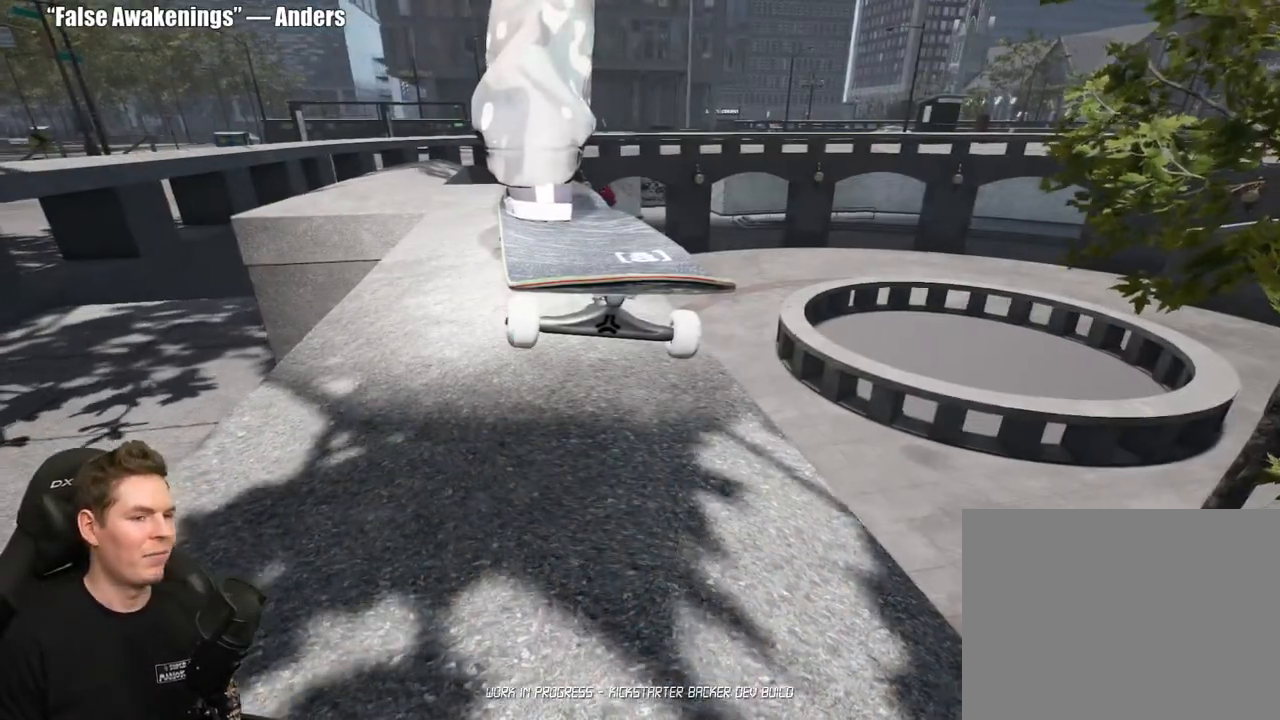
{"buttons": [], "left_stick": "center", "right_stick": "up-left", "events": [[17, "left_stick", "down-right"], [83, "left_stick", "center"], [200, "right_stick", "center"], [317, "left_stick", "down-right"], [333, "right_stick", "up-left"], [450, "left_stick", "center"]]}
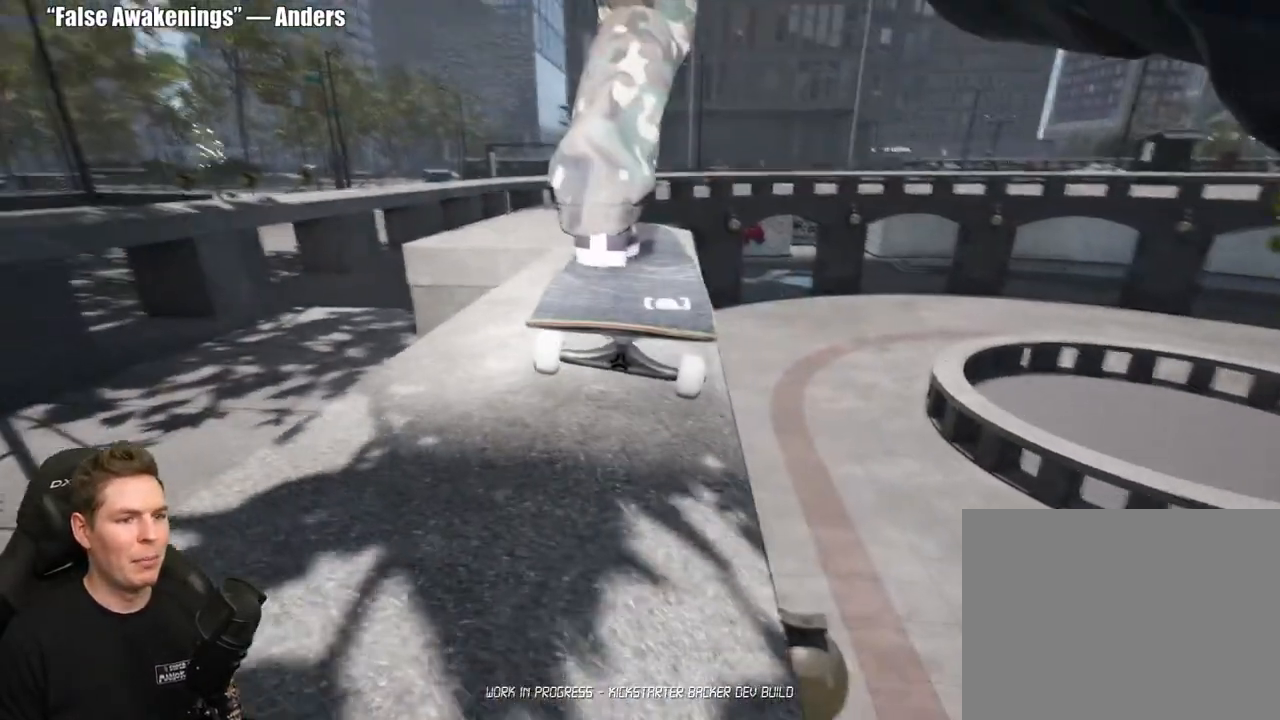
{"buttons": [], "left_stick": "up-right", "right_stick": "left", "events": [[33, "right_stick", "center"], [417, "right_stick", "left"], [433, "left_stick", "up-right"]]}
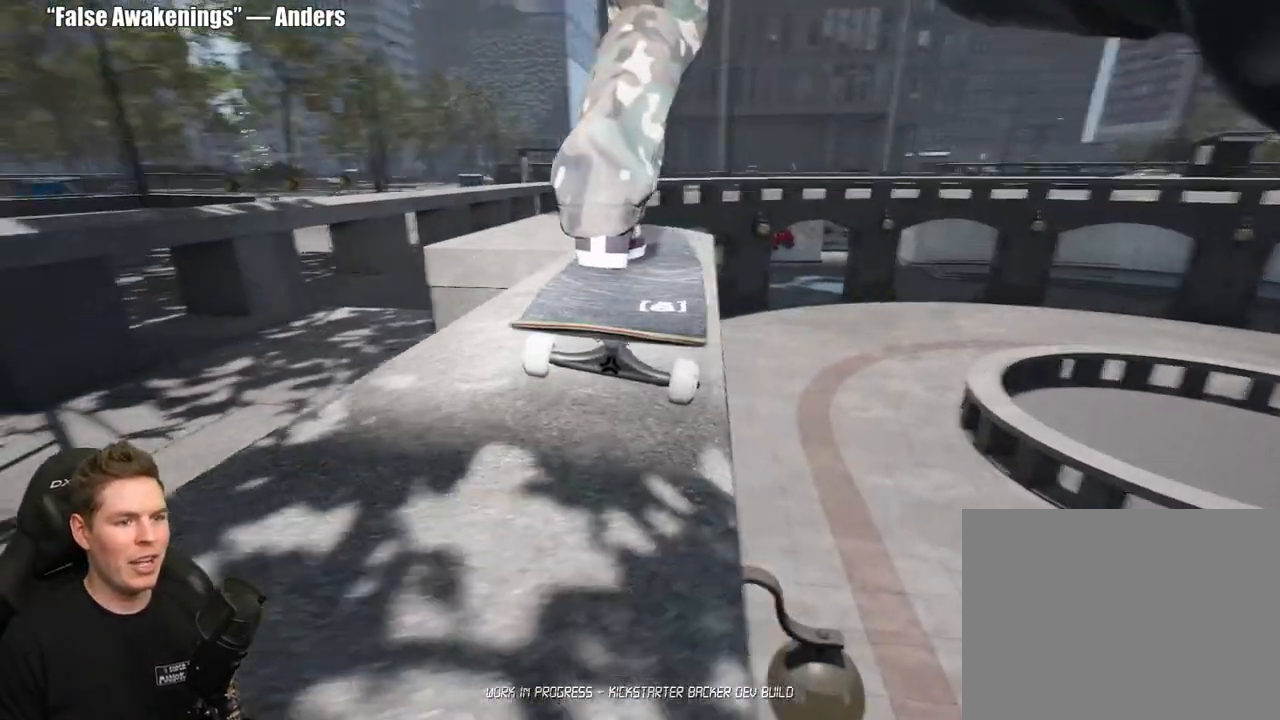
{"buttons": [], "left_stick": "center", "right_stick": "up-left", "events": [[67, "left_stick", "center"], [117, "right_stick", "center"], [417, "right_stick", "up-left"]]}
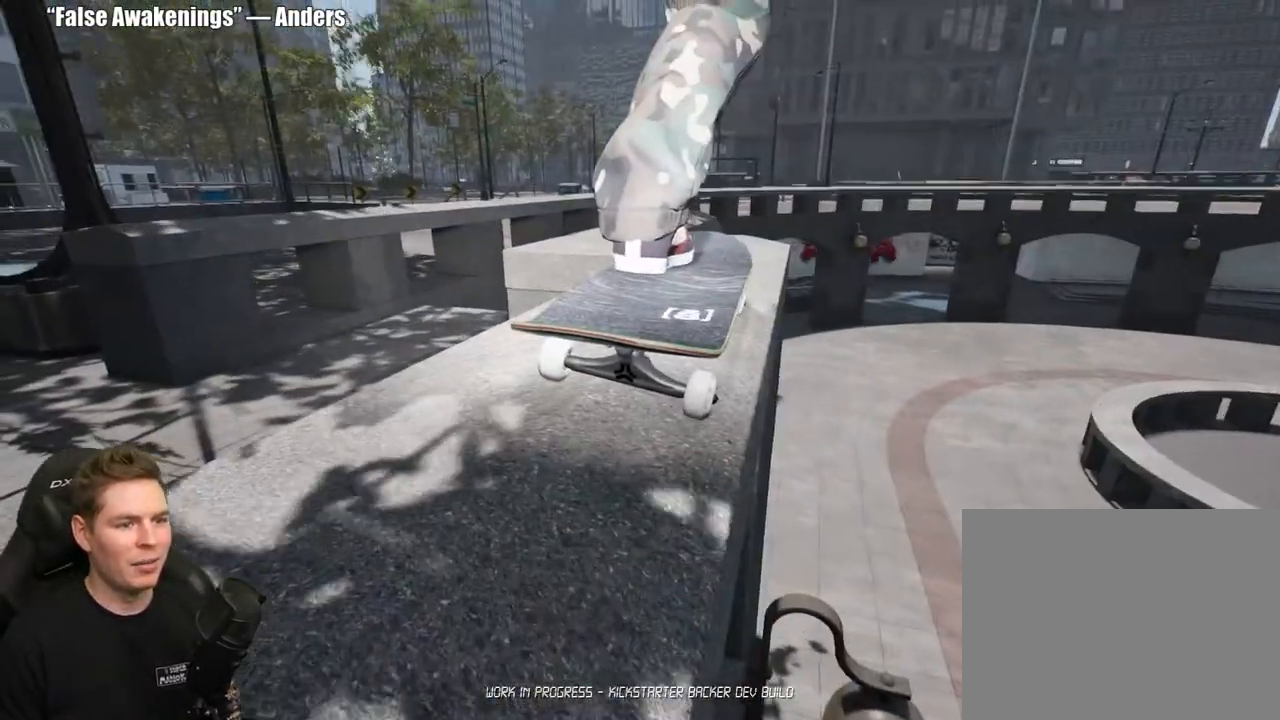
{"buttons": [], "left_stick": "center", "right_stick": "center", "events": [[400, "right_stick", "center"]]}
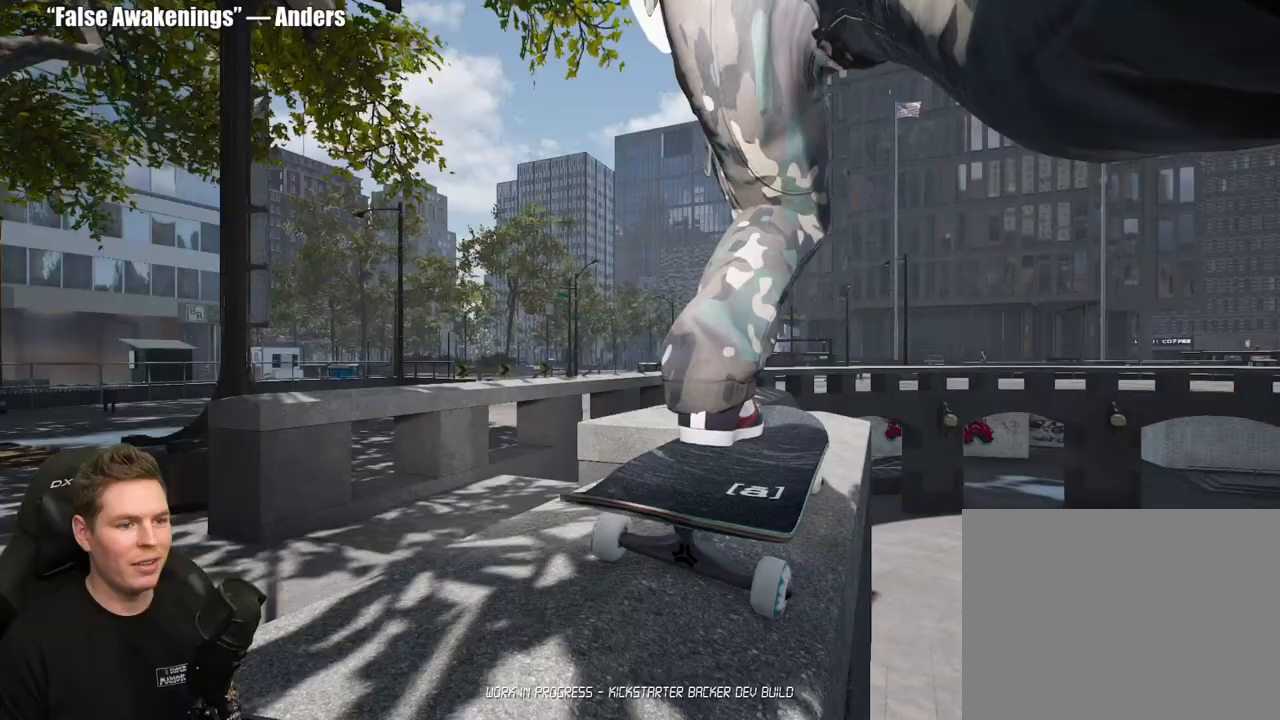
{"buttons": [], "left_stick": "center", "right_stick": "up", "events": [[33, "left_stick", "down-right"], [133, "right_stick", "down-left"], [200, "left_stick", "center"], [283, "right_stick", "center"], [383, "DPAD_DOWN", "down"], [500, "DPAD_DOWN", "up"], [500, "right_stick", "up"]]}
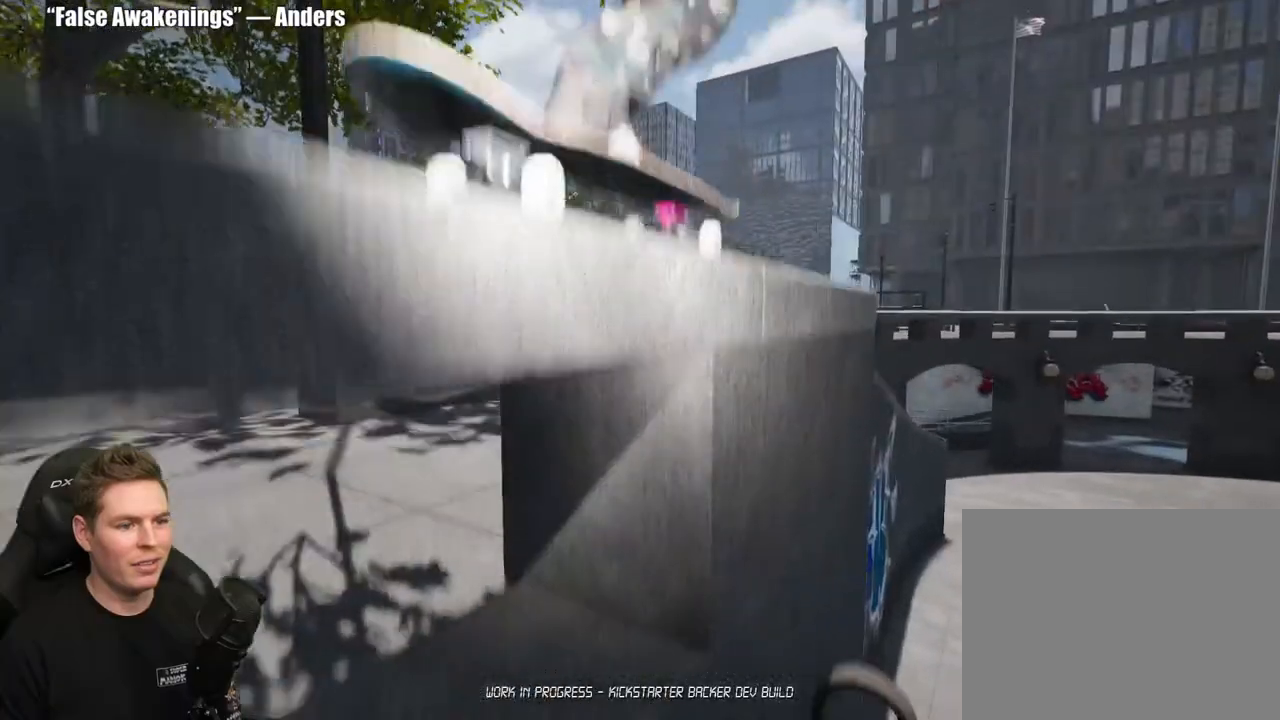
{"buttons": [], "left_stick": "center", "right_stick": "left", "events": [[200, "right_stick", "center"], [400, "right_stick", "left"]]}
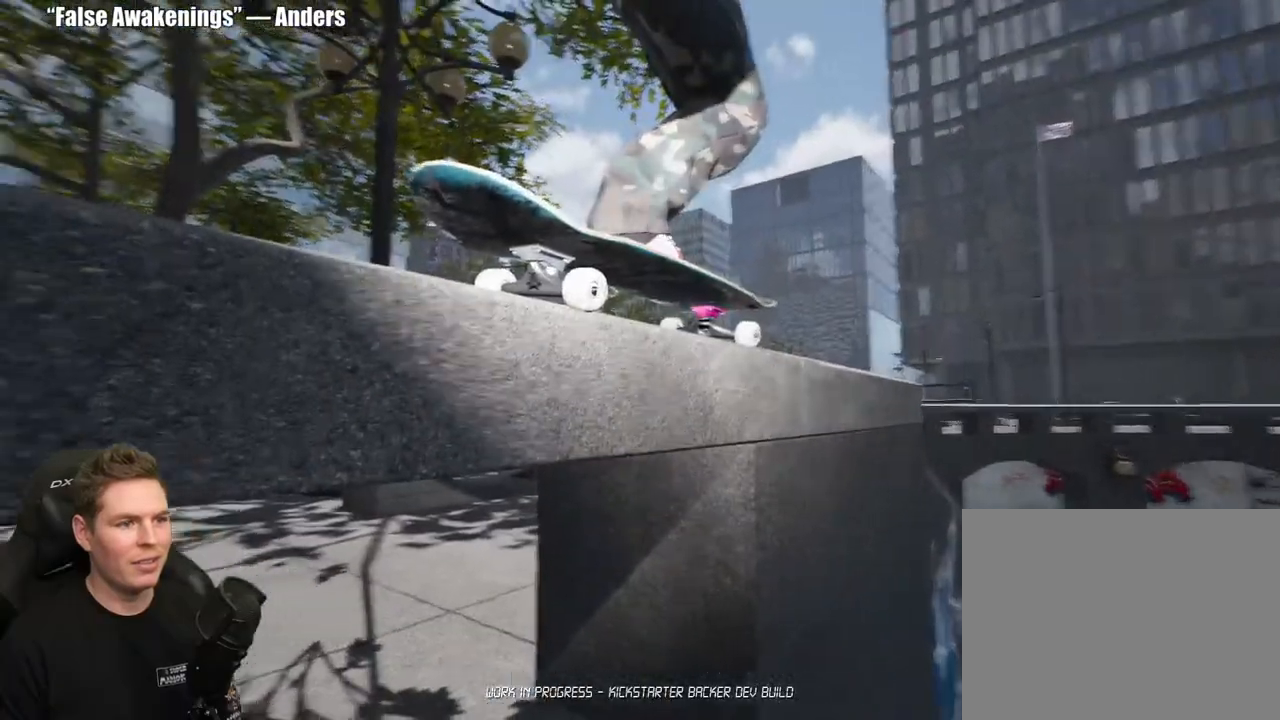
{"buttons": [], "left_stick": "center", "right_stick": "left", "events": [[133, "left_stick", "up-right"], [500, "left_stick", "center"]]}
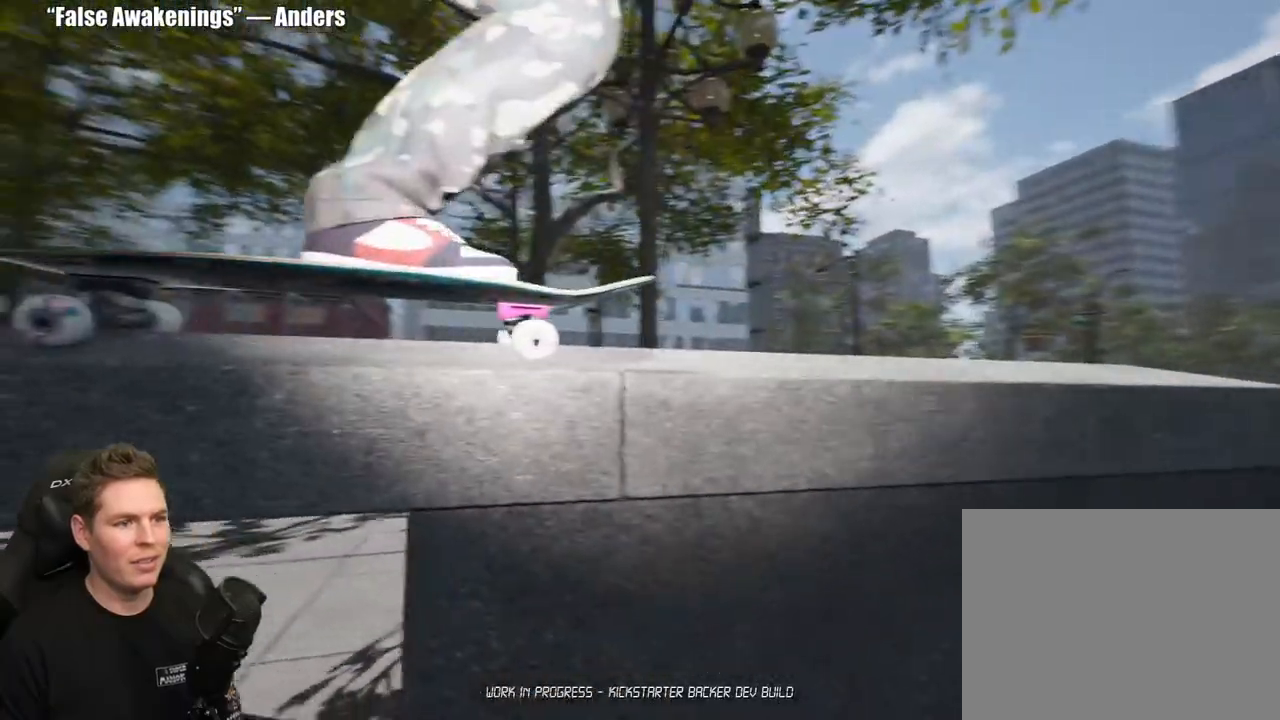
{"buttons": [], "left_stick": "right", "right_stick": "left", "events": [[183, "DPAD_UP", "down"], [283, "DPAD_UP", "up"], [500, "left_stick", "right"]]}
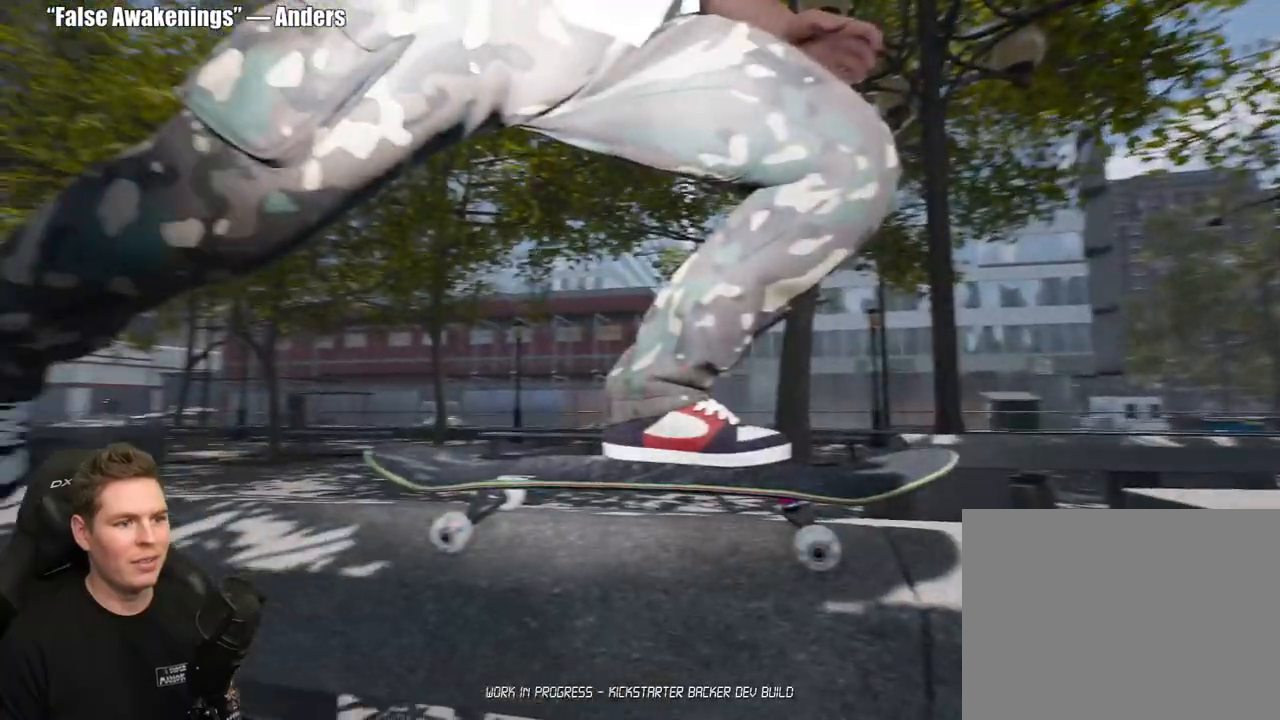
{"buttons": [], "left_stick": "center", "right_stick": "up-left", "events": [[183, "left_stick", "center"], [267, "right_stick", "center"], [333, "left_stick", "right"], [450, "left_stick", "center"], [450, "right_stick", "up-left"]]}
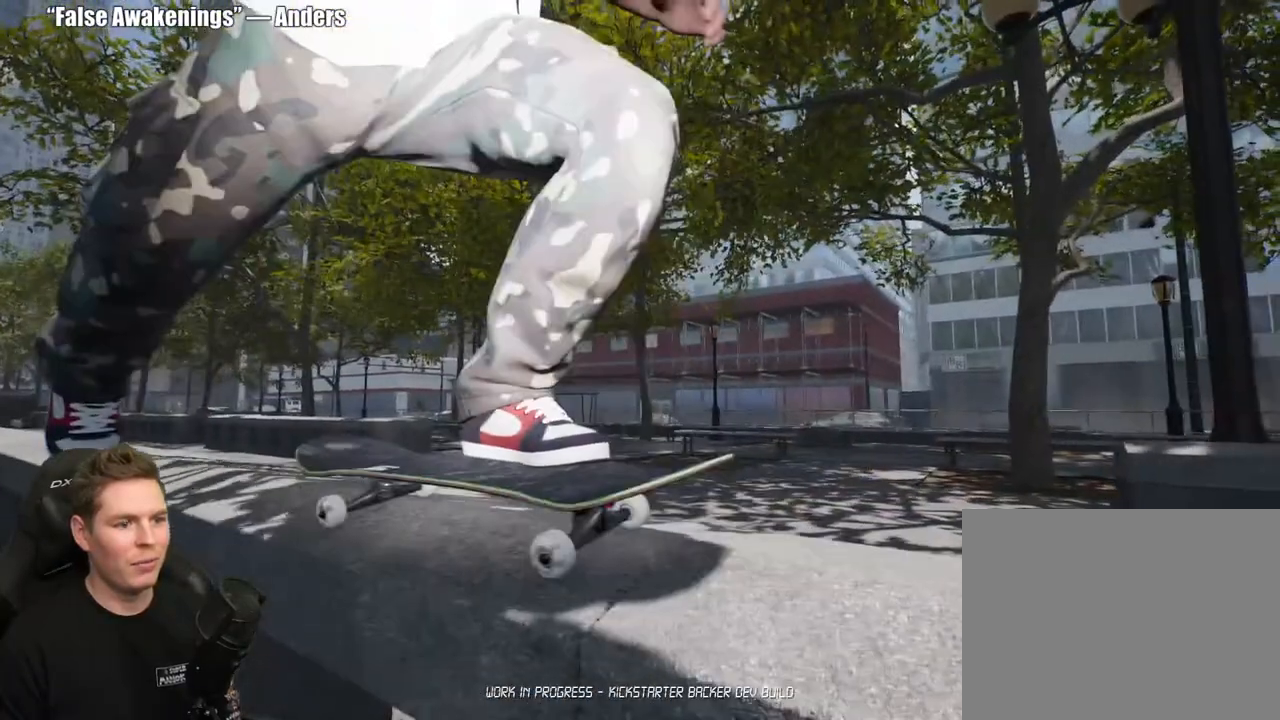
{"buttons": [], "left_stick": "right", "right_stick": "left", "events": [[83, "DPAD_DOWN", "down"], [150, "DPAD_DOWN", "up"], [183, "right_stick", "center"], [350, "right_stick", "left"], [450, "left_stick", "right"]]}
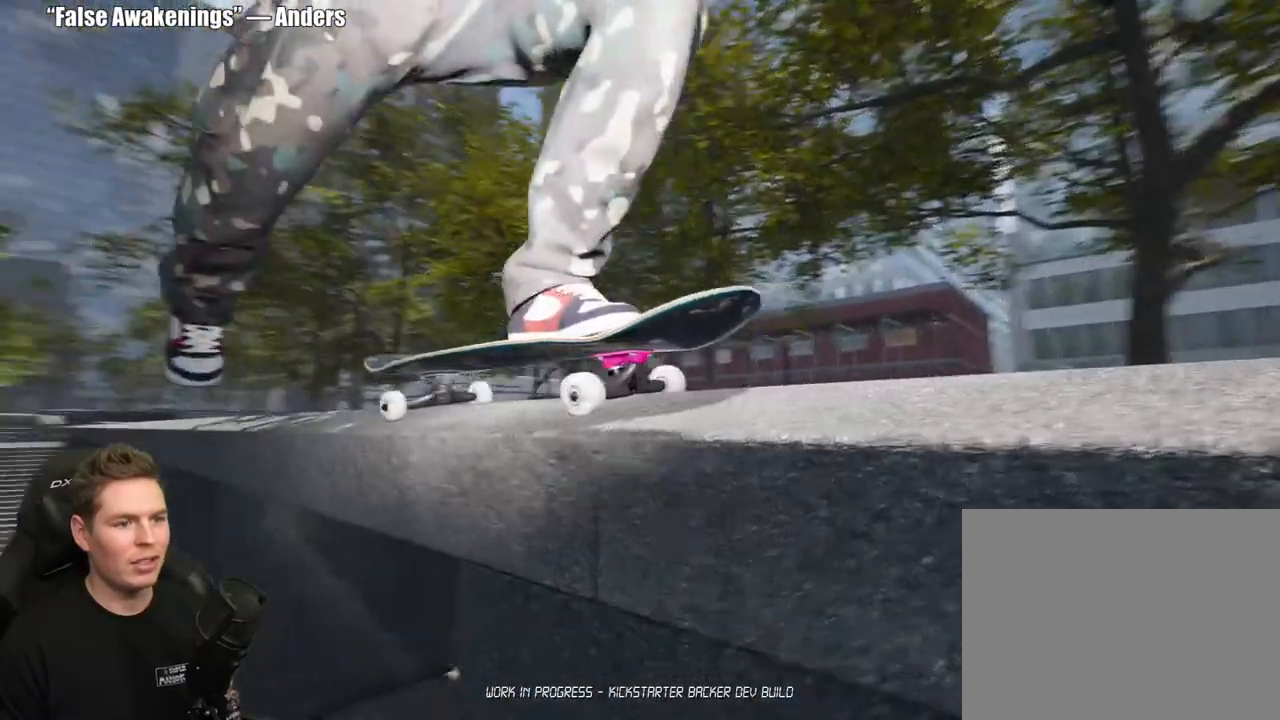
{"buttons": [], "left_stick": "center", "right_stick": "center", "events": [[50, "left_stick", "center"], [283, "left_stick", "right"], [400, "left_stick", "center"], [467, "right_stick", "center"]]}
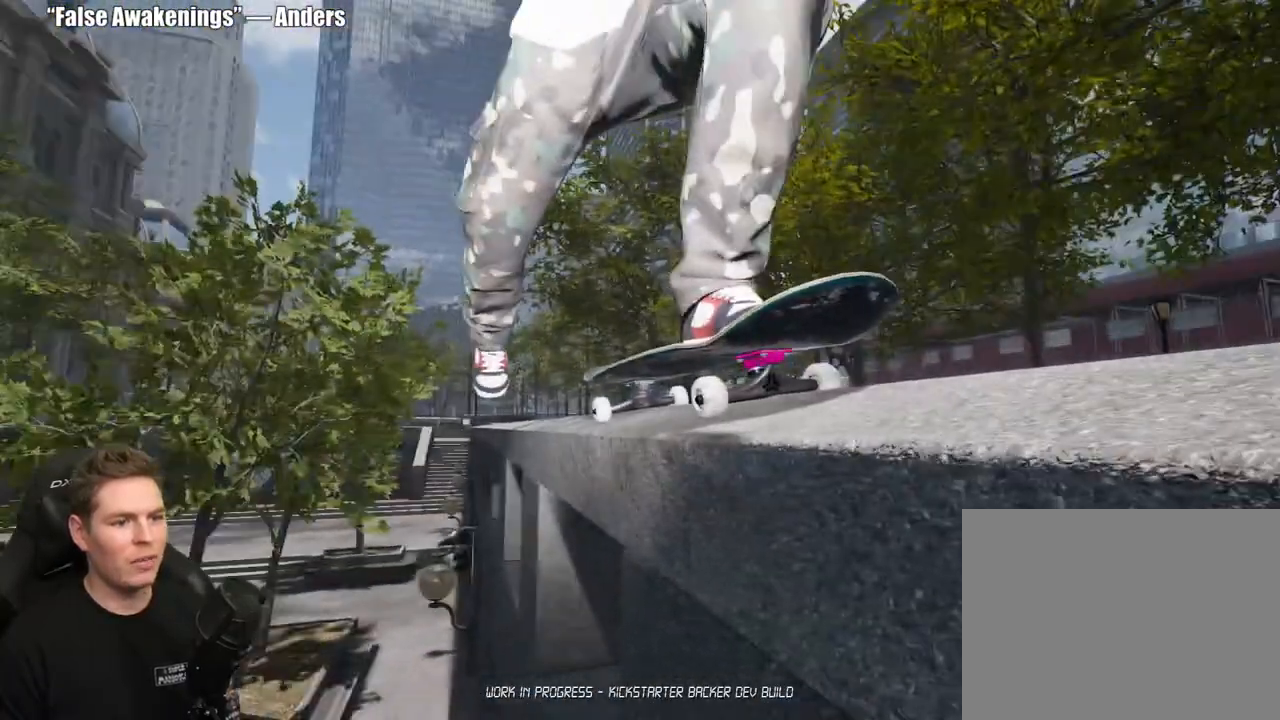
{"buttons": [], "left_stick": "center", "right_stick": "center", "events": [[250, "DPAD_UP", "down"], [300, "DPAD_UP", "up"]]}
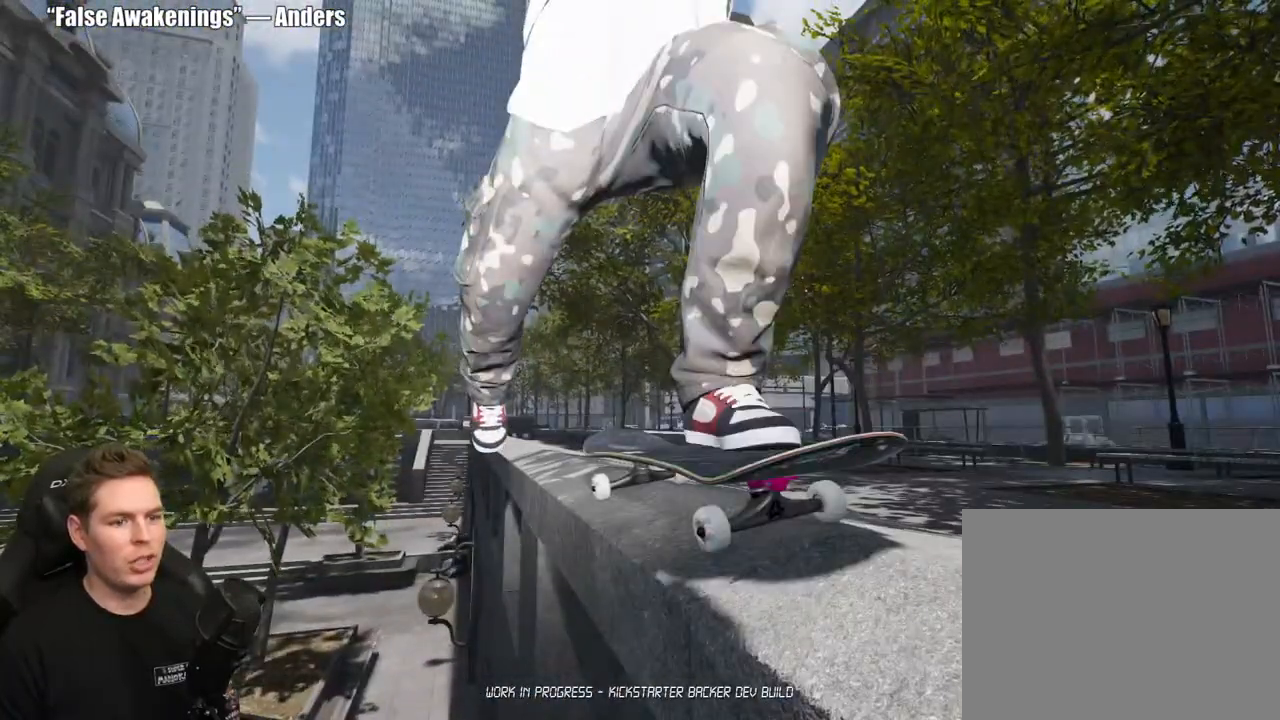
{"buttons": [], "left_stick": "center", "right_stick": "center", "events": [[117, "left_stick", "right"], [133, "right_stick", "left"], [200, "left_stick", "center"], [317, "right_stick", "center"]]}
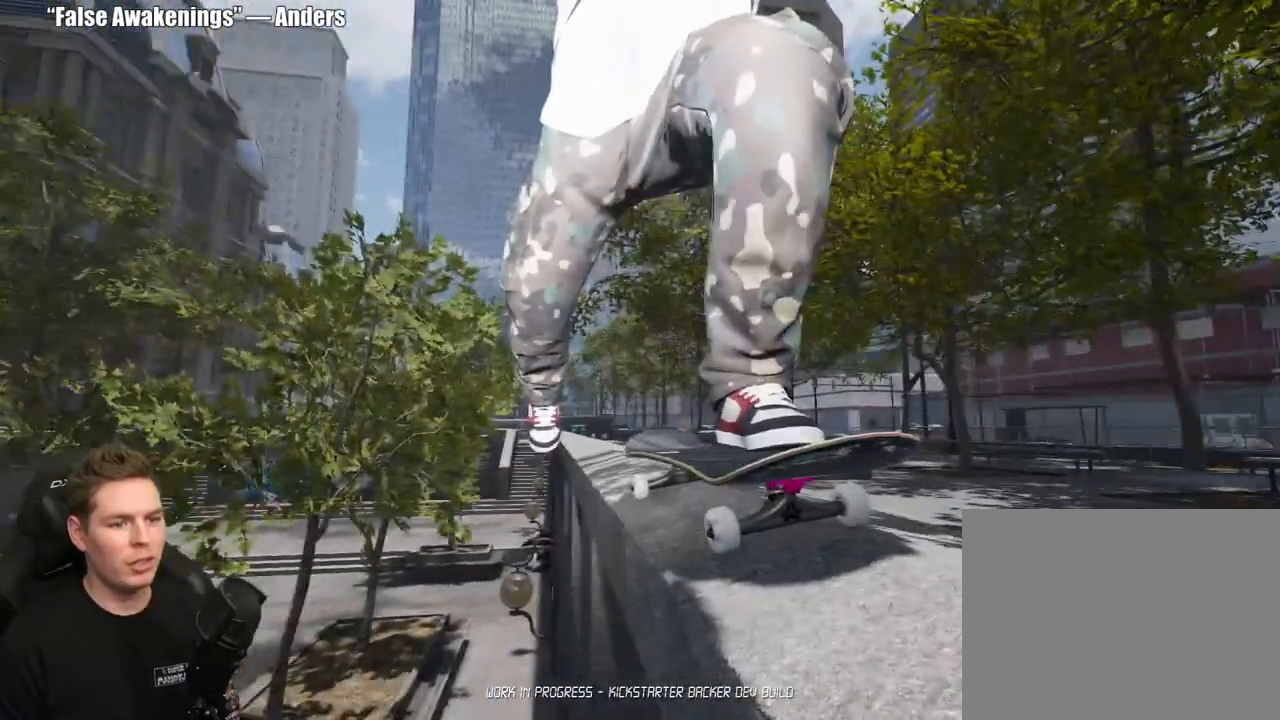
{"buttons": [], "left_stick": "center", "right_stick": "center", "events": []}
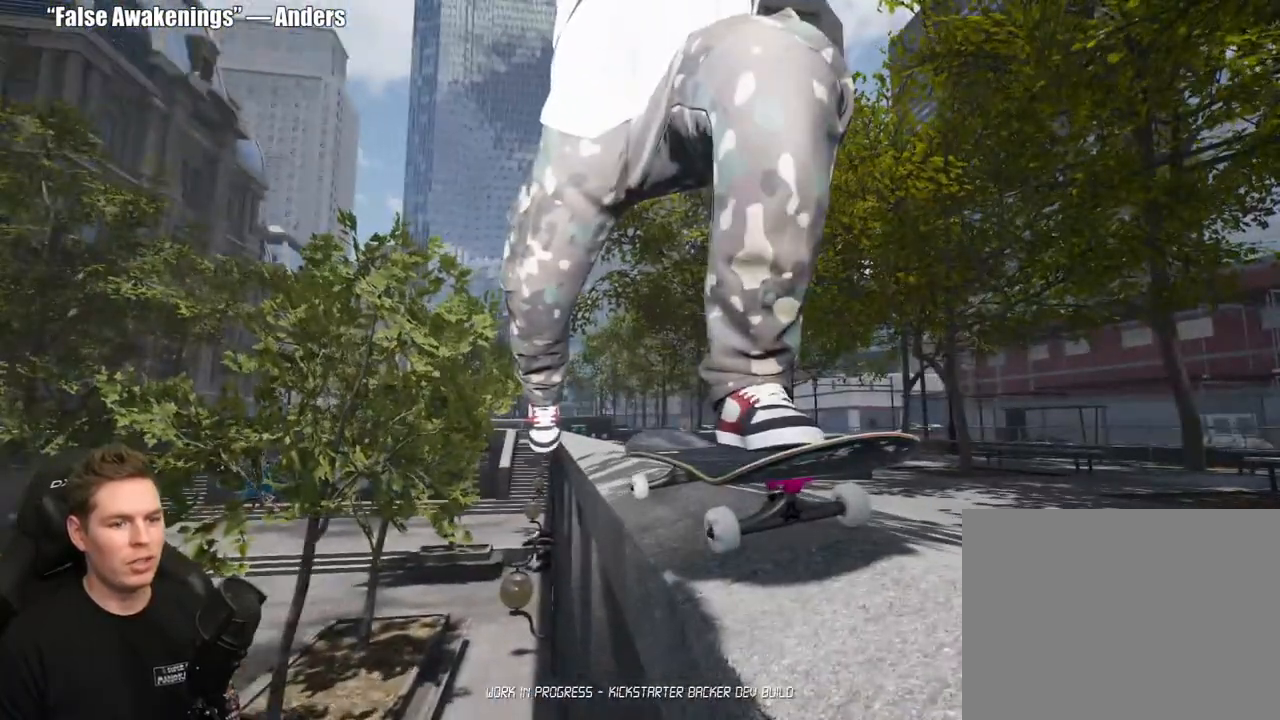
{"buttons": [], "left_stick": "center", "right_stick": "center", "events": [[67, "left_stick", "right"], [233, "left_stick", "center"]]}
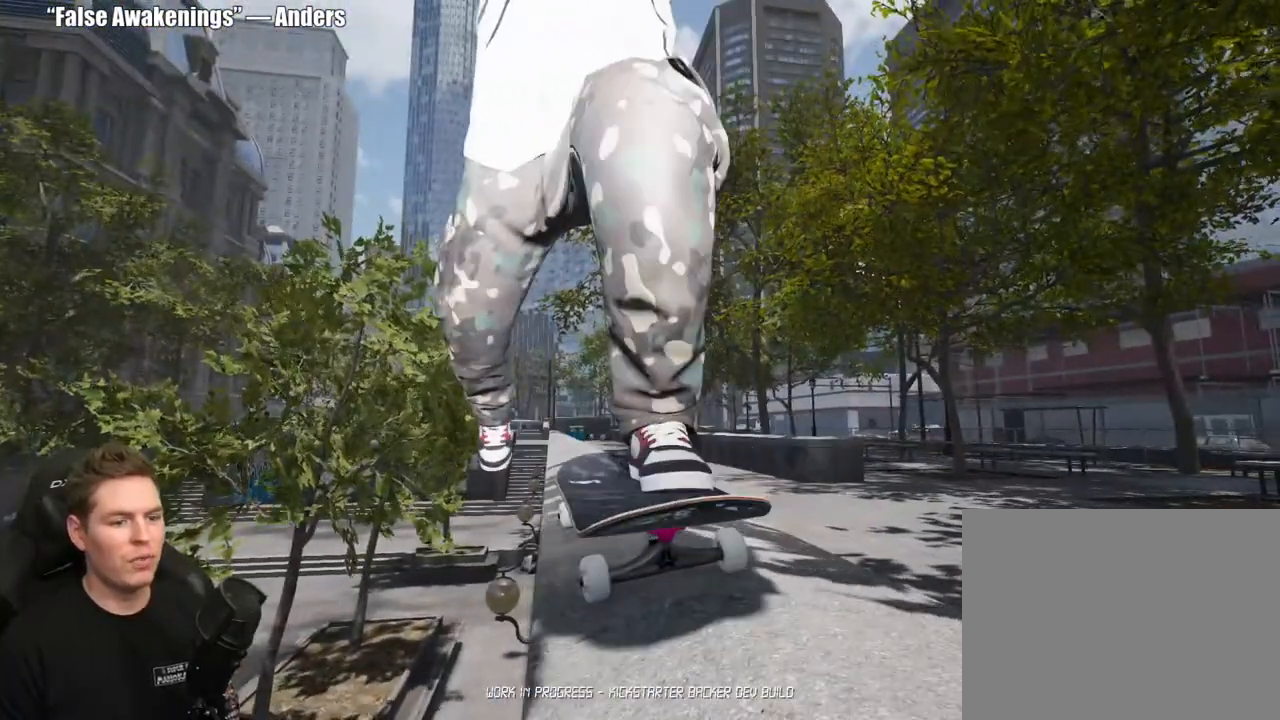
{"buttons": [], "left_stick": "center", "right_stick": "center", "events": []}
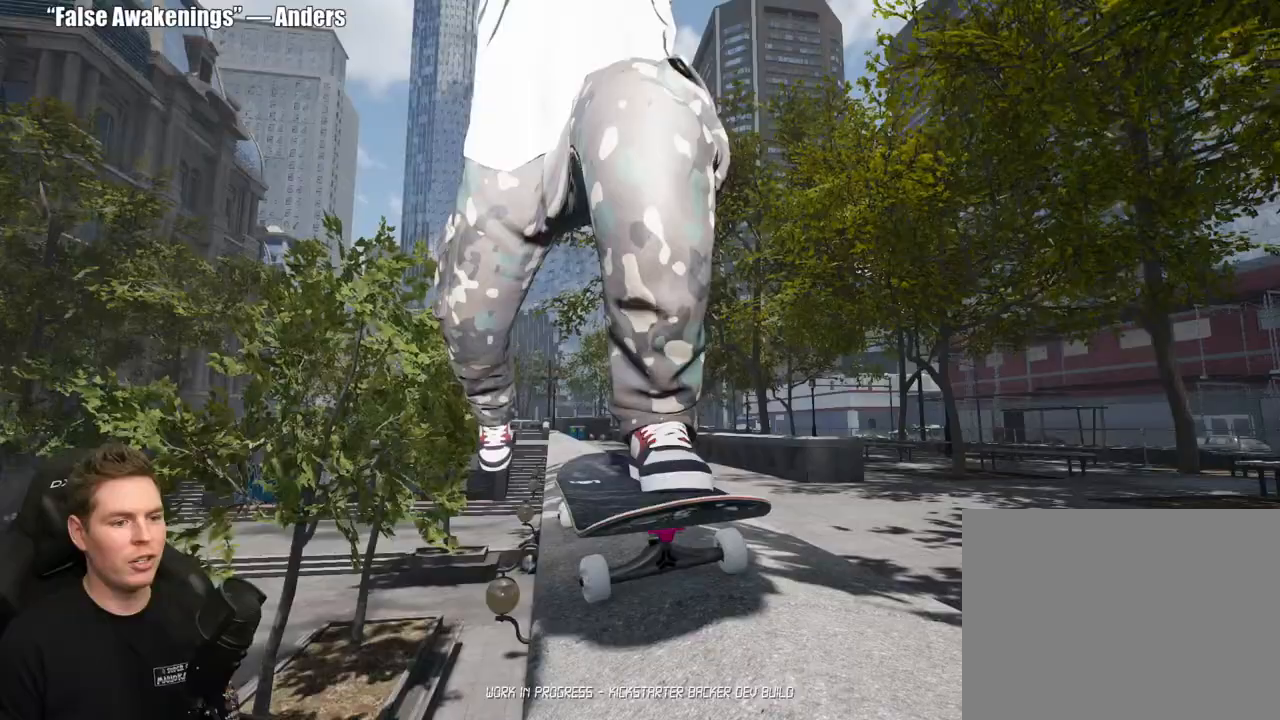
{"buttons": [], "left_stick": "center", "right_stick": "center", "events": []}
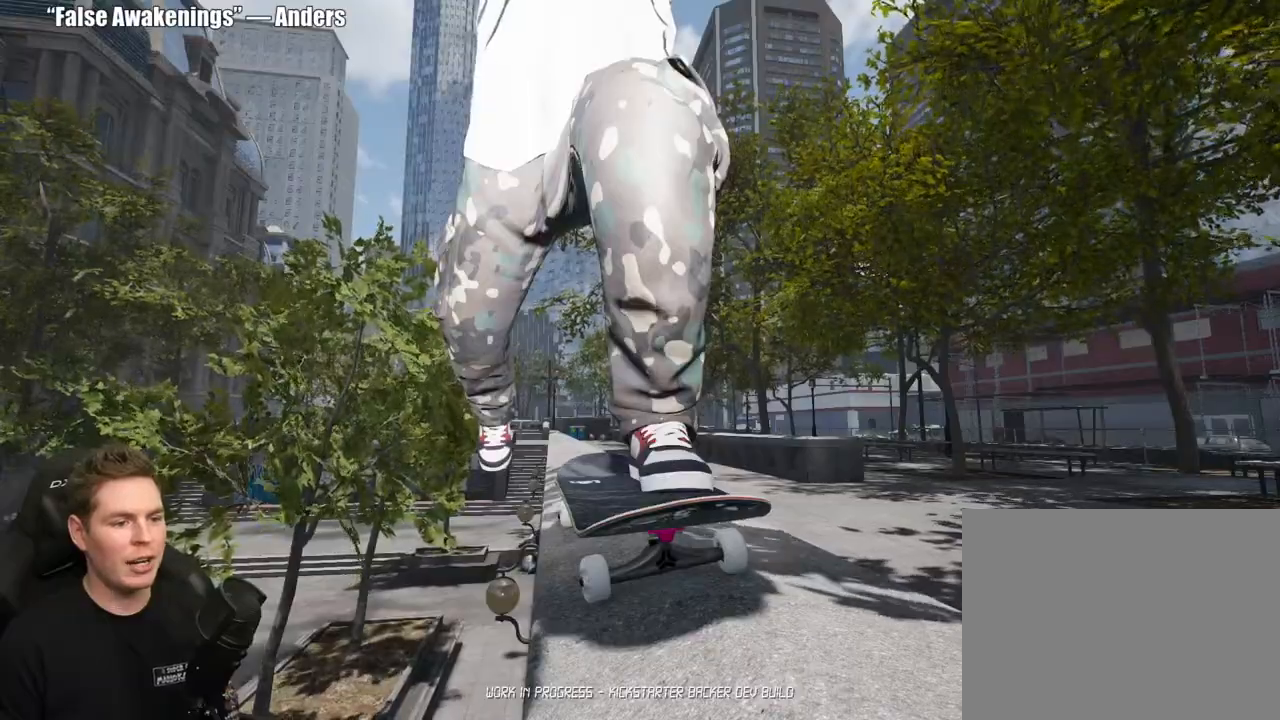
{"buttons": [], "left_stick": "center", "right_stick": "center", "events": [[217, "right_stick", "right"], [433, "right_stick", "center"]]}
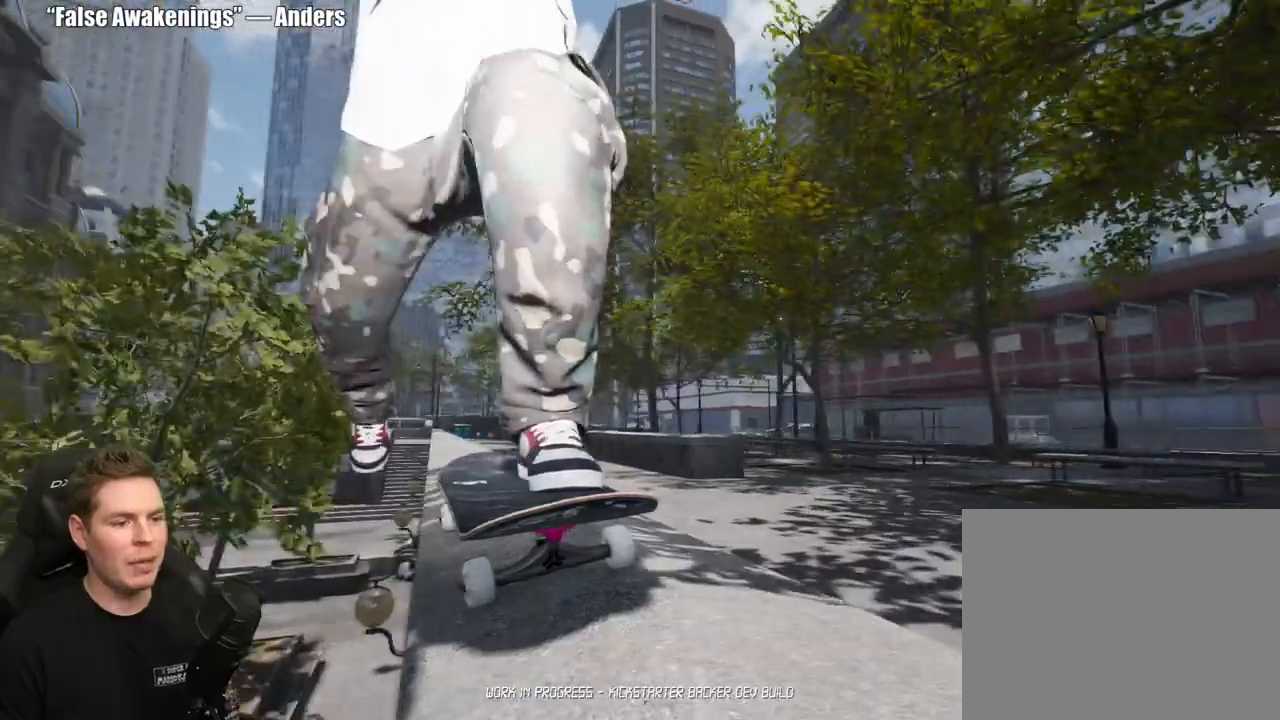
{"buttons": [], "left_stick": "center", "right_stick": "center", "events": [[217, "left_stick", "down-left"], [267, "right_stick", "right"], [333, "right_stick", "down-right"], [367, "left_stick", "center"], [467, "right_stick", "center"]]}
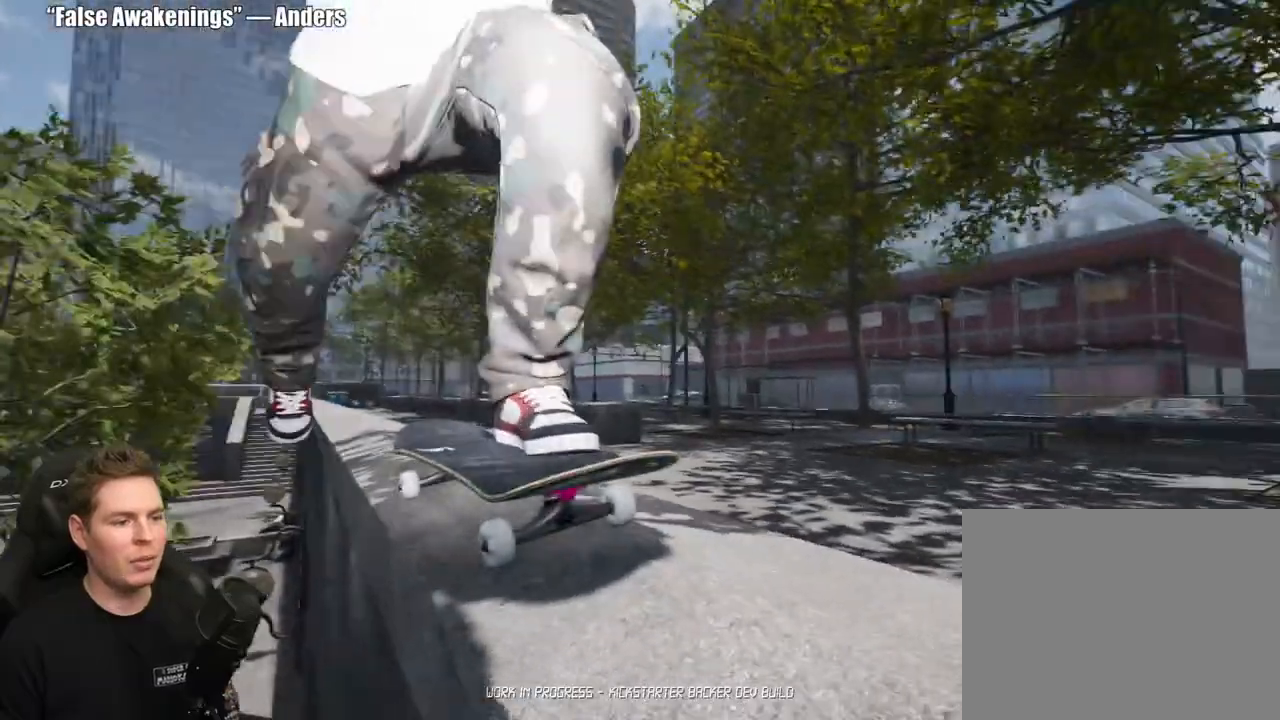
{"buttons": [], "left_stick": "center", "right_stick": "center", "events": [[117, "B", "down"], [217, "B", "up"]]}
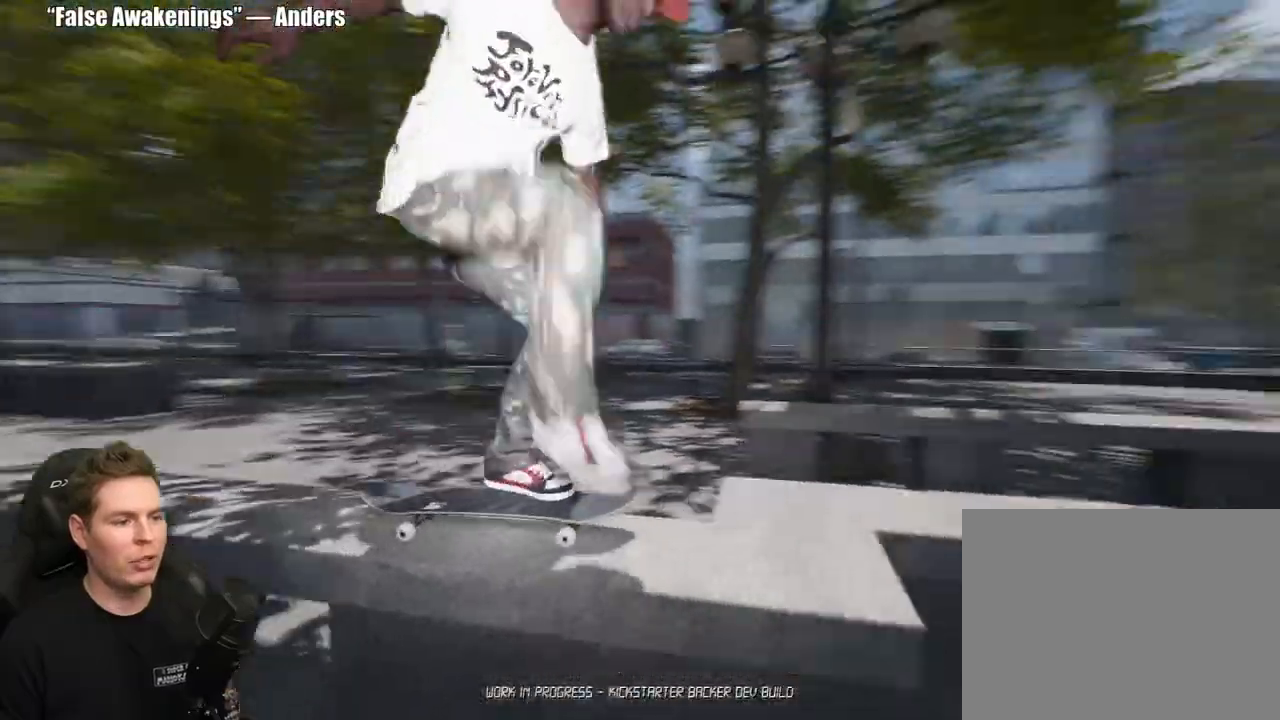
{"buttons": [], "left_stick": "center", "right_stick": "center", "events": []}
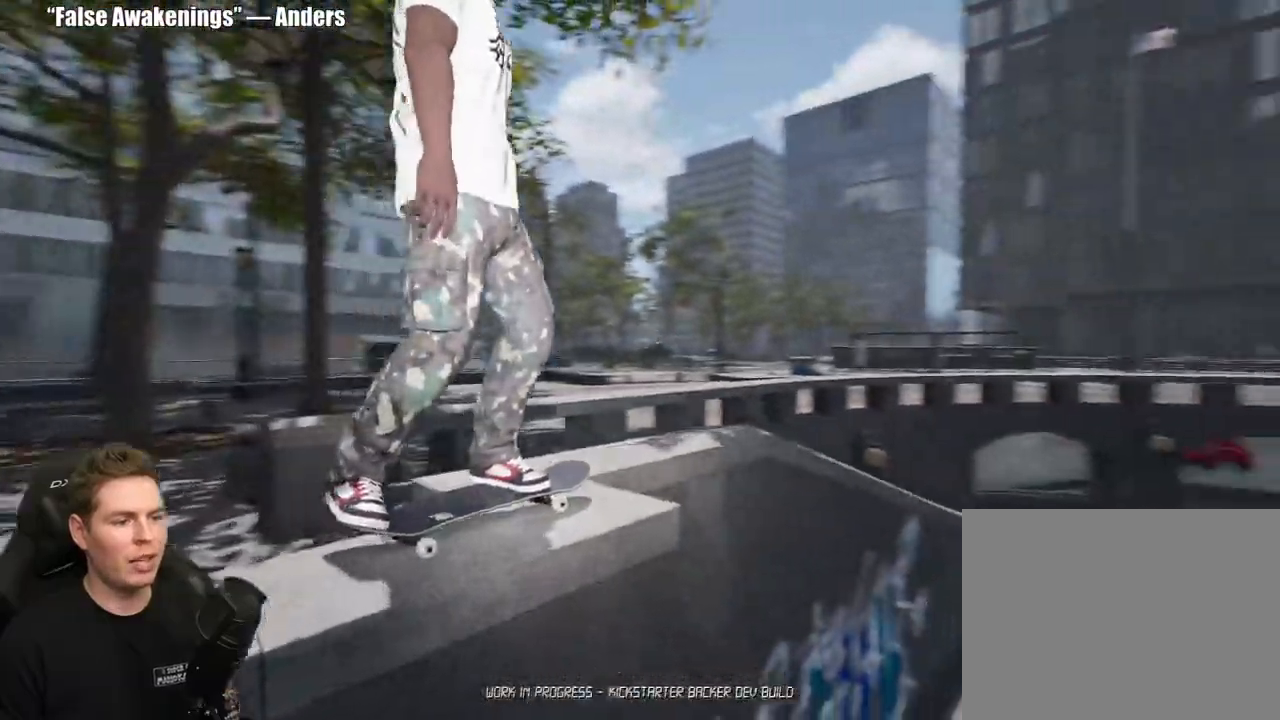
{"buttons": [], "left_stick": "center", "right_stick": "down", "events": [[200, "right_stick", "down"]]}